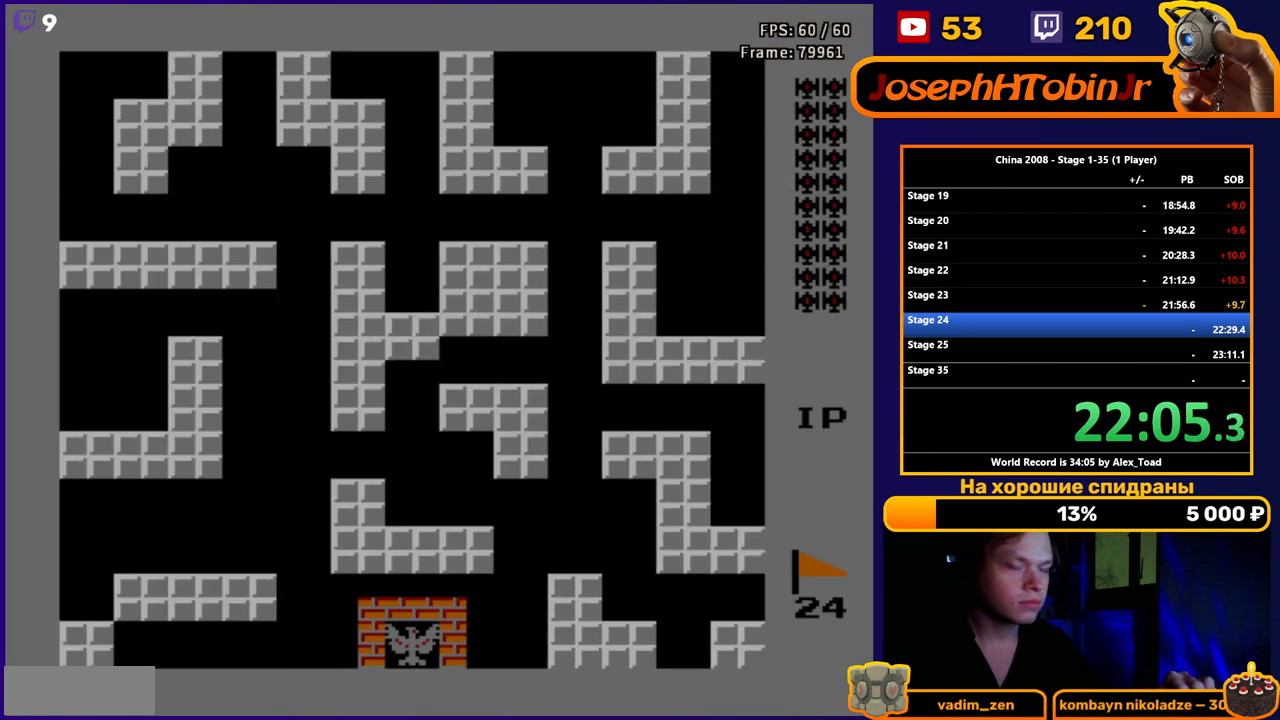
Gameplay with a controller (Nintendo layout); each line is a JSON object with the inputs held at the frame after it. "events" lists button and stick changes between this image and that frame as [ms after this image, input, new state], when the widget could be followed in between. Not read: L3 R3.
{"buttons": ["DPAD_UP"], "events": [[267, "DPAD_UP", "down"]]}
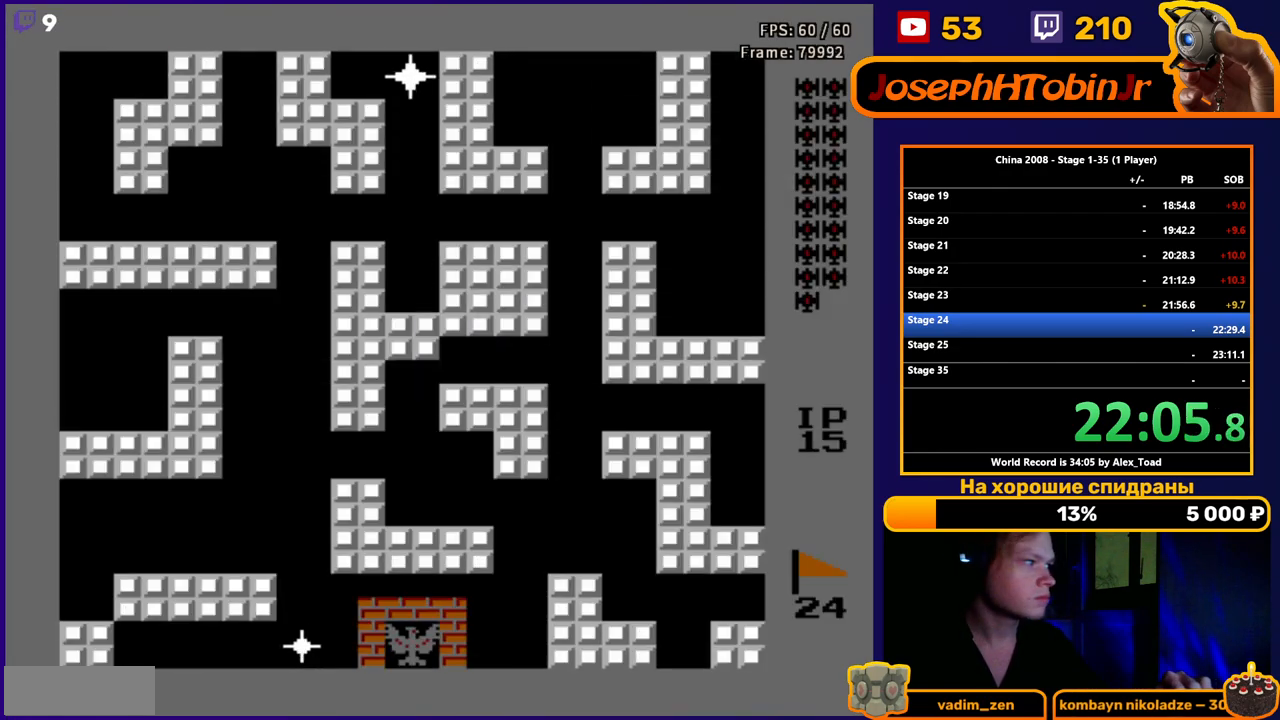
{"buttons": ["DPAD_UP"], "events": []}
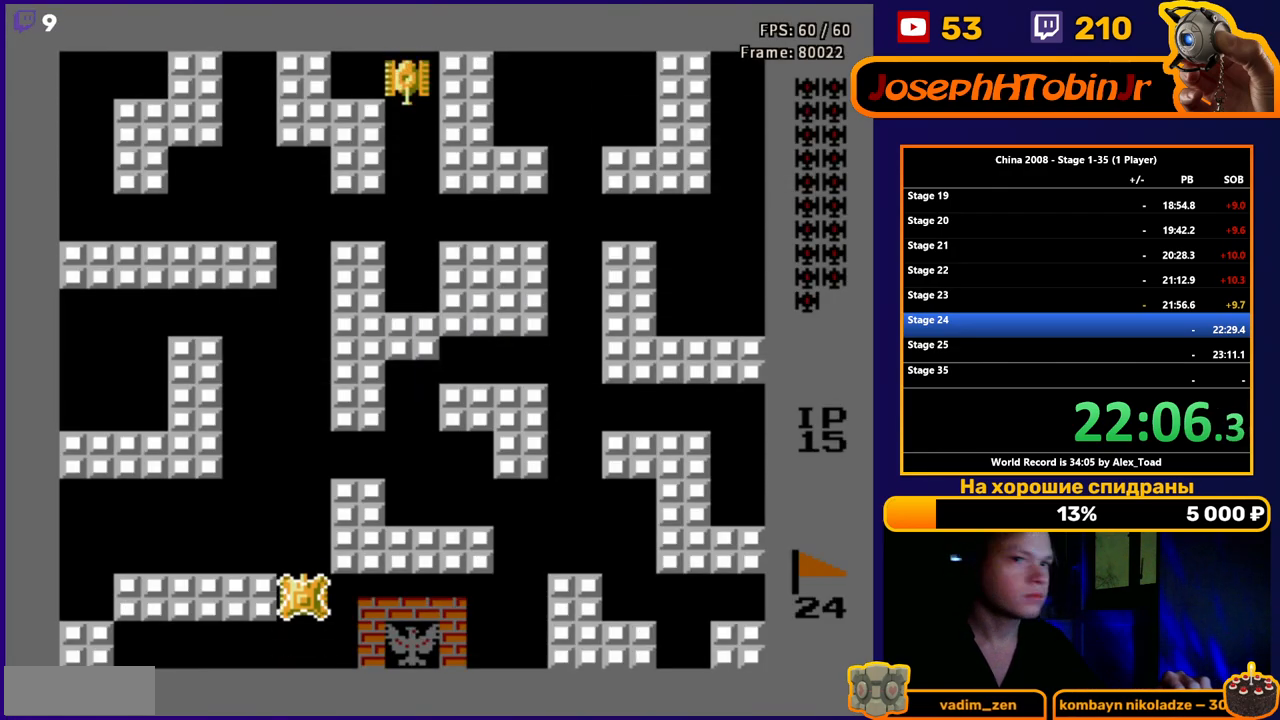
{"buttons": ["DPAD_UP"], "events": []}
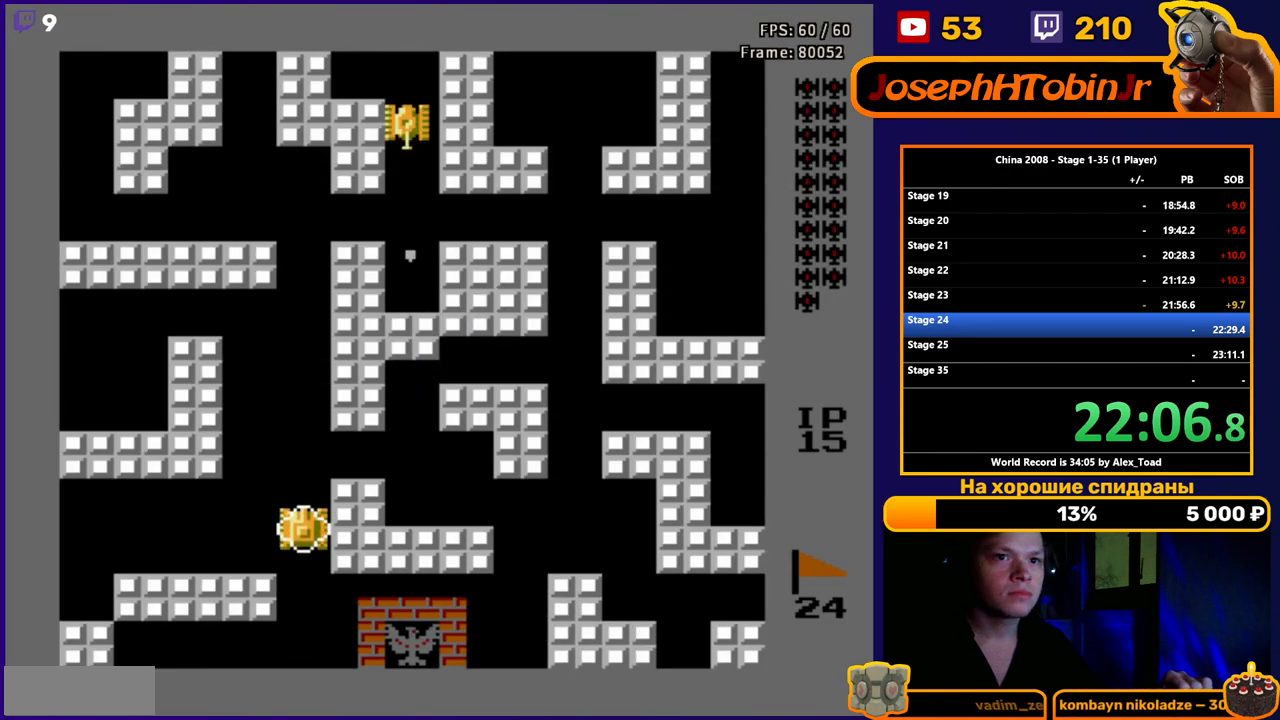
{"buttons": ["DPAD_UP"], "events": []}
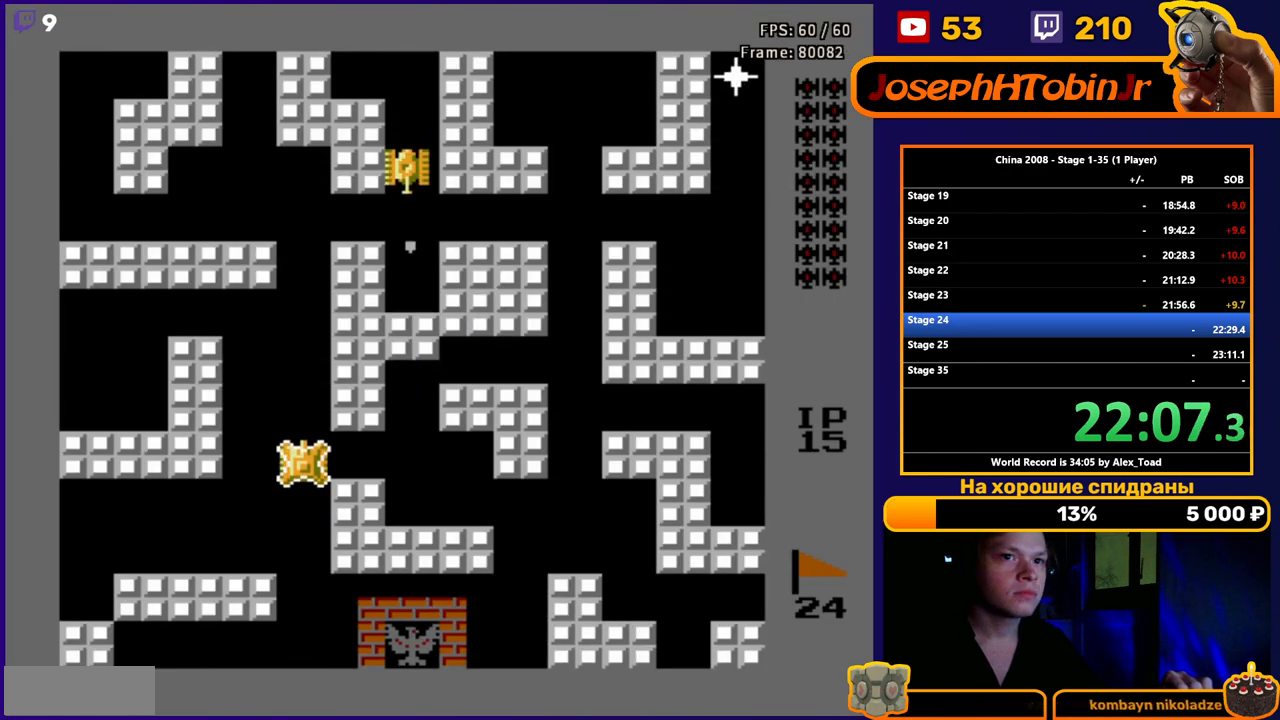
{"buttons": ["DPAD_UP"], "events": []}
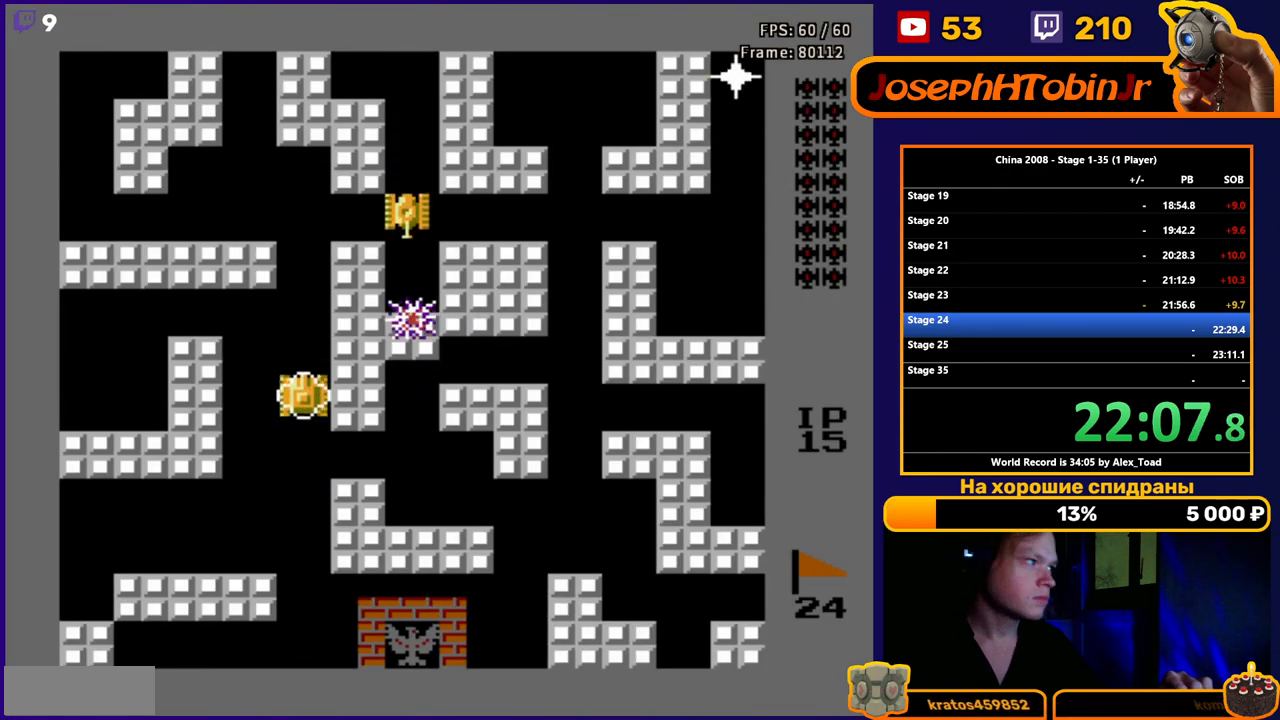
{"buttons": ["DPAD_UP"], "events": []}
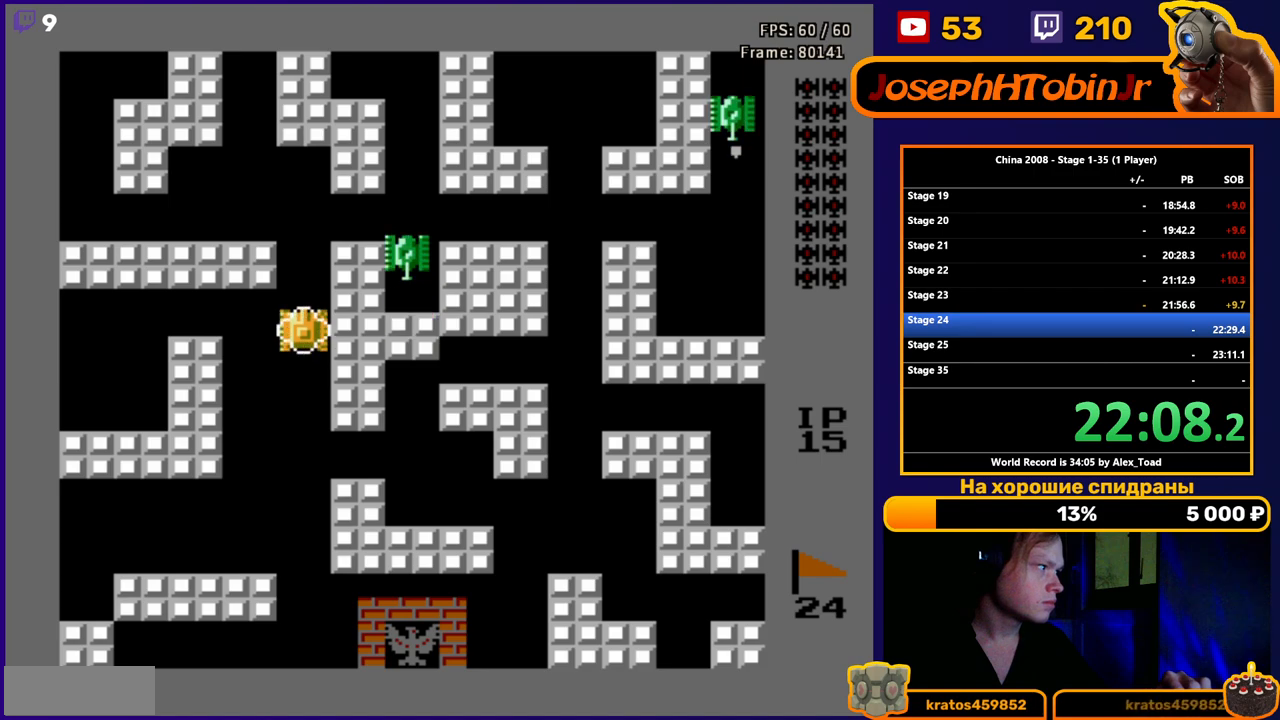
{"buttons": [], "events": [[384, "DPAD_RIGHT", "down"], [434, "B", "down"], [451, "DPAD_UP", "up"], [467, "DPAD_RIGHT", "up"], [484, "B", "up"]]}
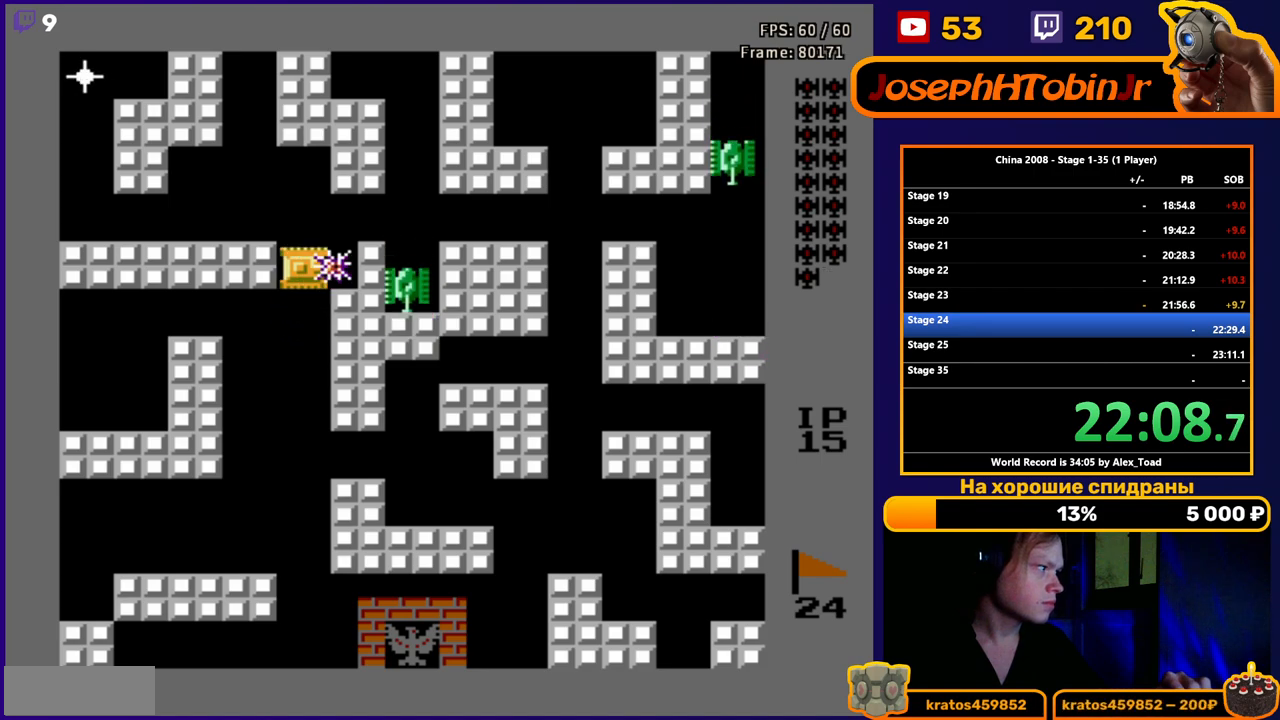
{"buttons": ["DPAD_UP"], "events": [[50, "B", "down"], [100, "B", "up"], [167, "B", "down"], [217, "B", "up"], [267, "B", "down"], [317, "B", "up"], [350, "B", "down"], [434, "B", "up"], [434, "DPAD_UP", "down"]]}
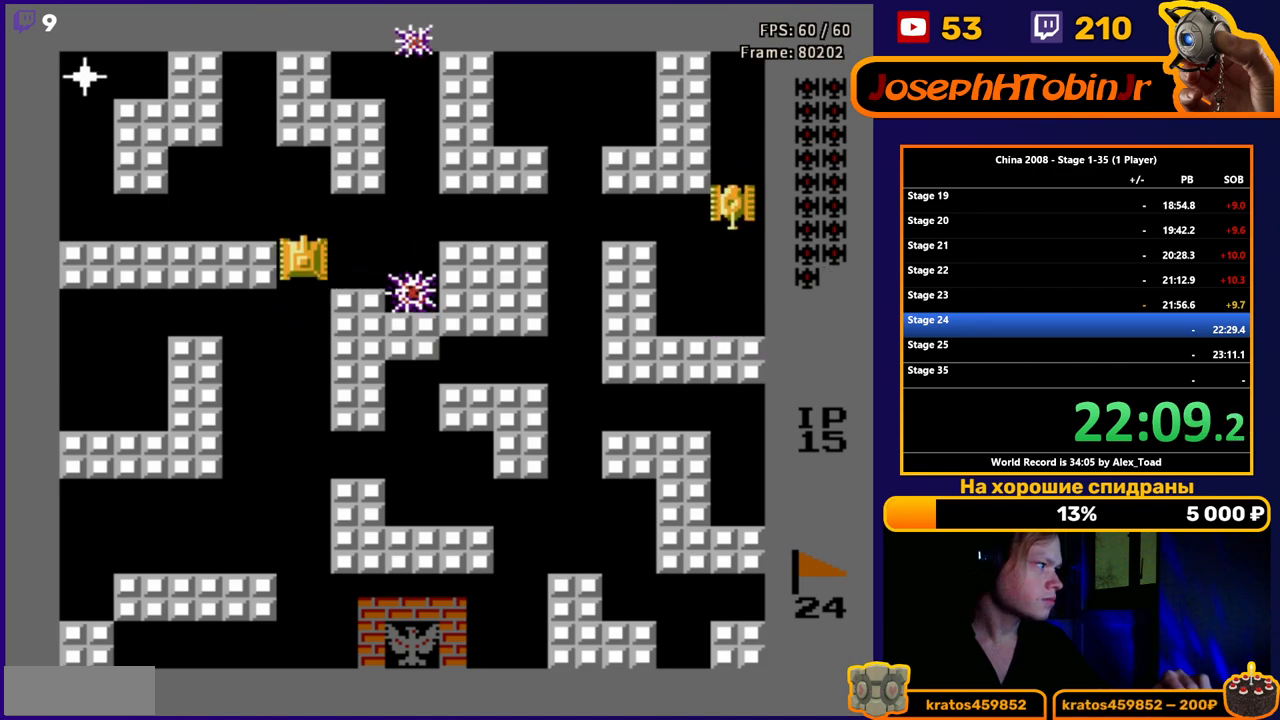
{"buttons": ["B"], "events": [[251, "DPAD_RIGHT", "down"], [317, "B", "down"], [351, "DPAD_UP", "up"], [384, "B", "up"], [434, "B", "down"], [501, "DPAD_RIGHT", "up"]]}
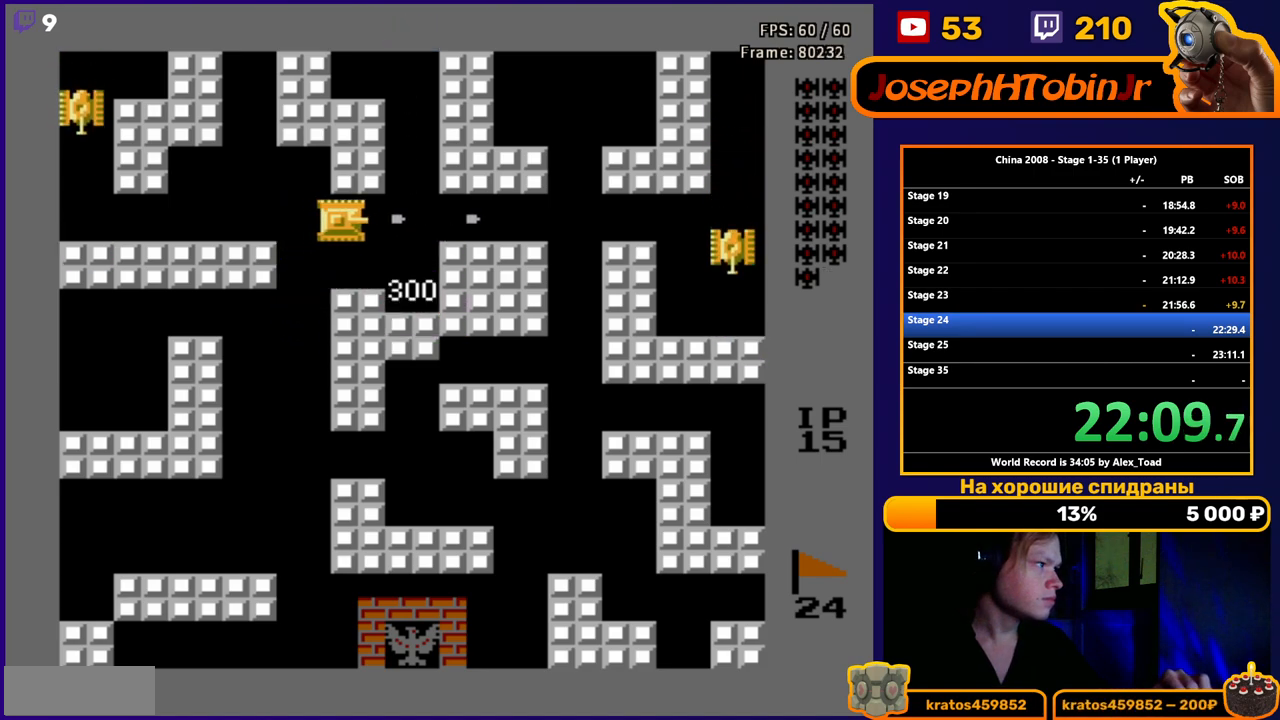
{"buttons": ["DPAD_LEFT"], "events": [[33, "B", "up"], [484, "DPAD_LEFT", "down"]]}
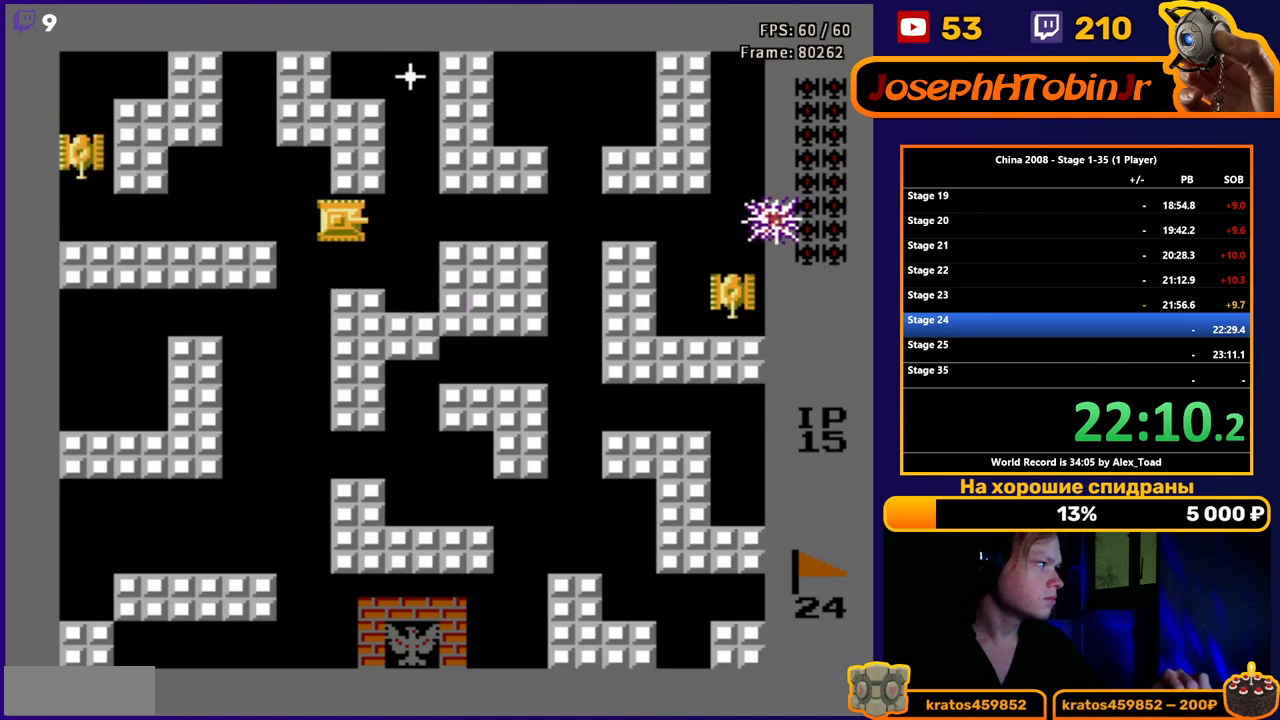
{"buttons": ["DPAD_LEFT"], "events": [[217, "B", "down"], [284, "B", "up"], [367, "B", "down"], [417, "B", "up"]]}
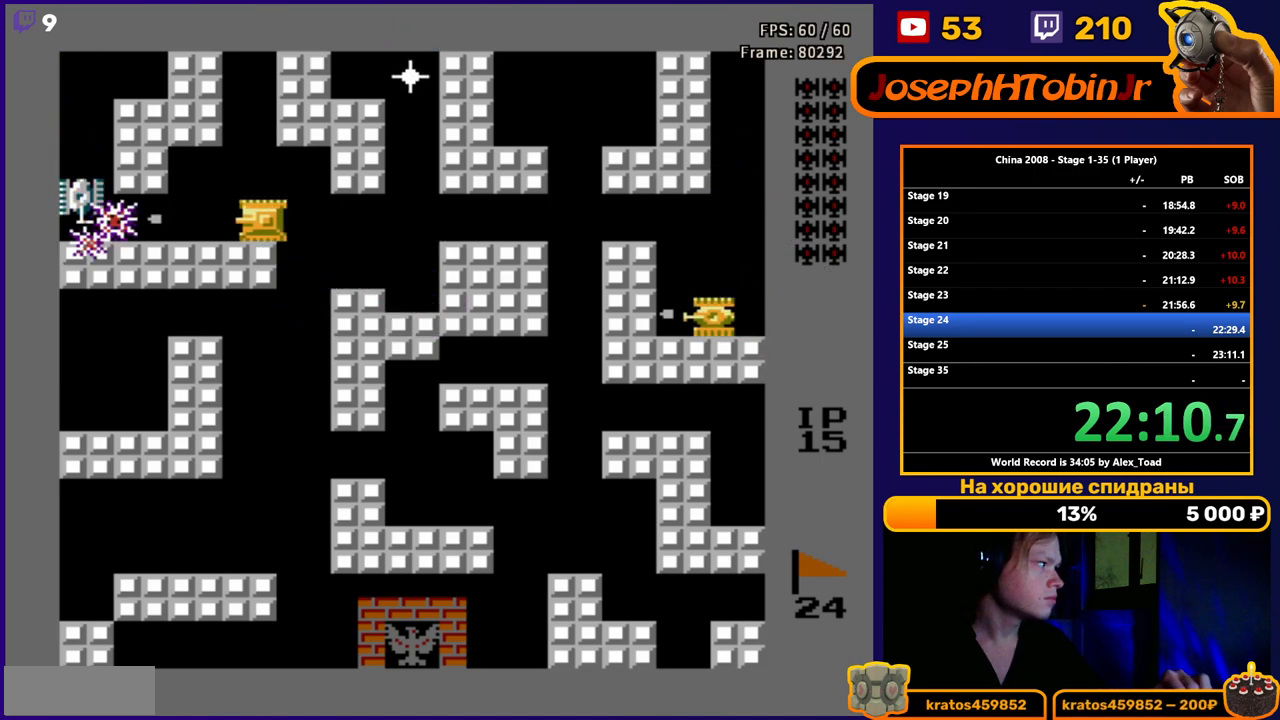
{"buttons": [], "events": [[17, "B", "down"], [50, "DPAD_LEFT", "up"], [67, "B", "up"], [67, "DPAD_RIGHT", "down"], [150, "B", "down"], [183, "DPAD_RIGHT", "up"], [217, "B", "up"], [300, "B", "down"], [350, "B", "up"]]}
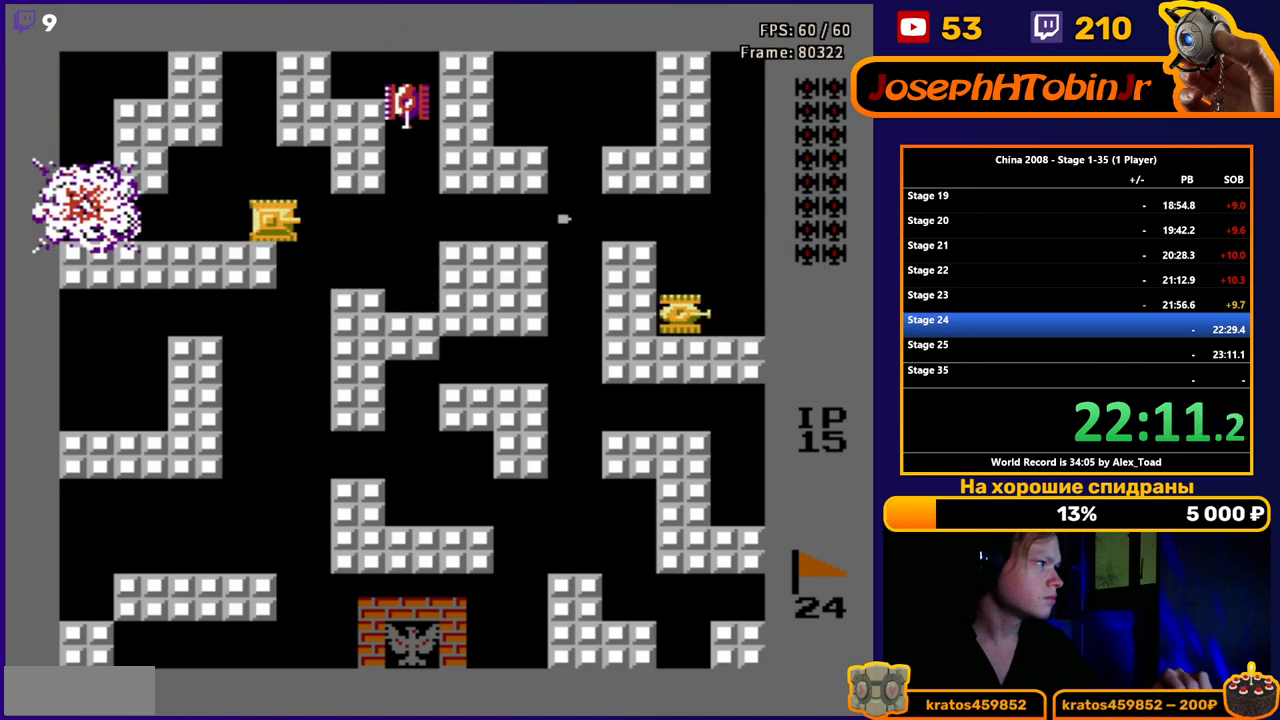
{"buttons": [], "events": [[417, "B", "down"], [484, "B", "up"]]}
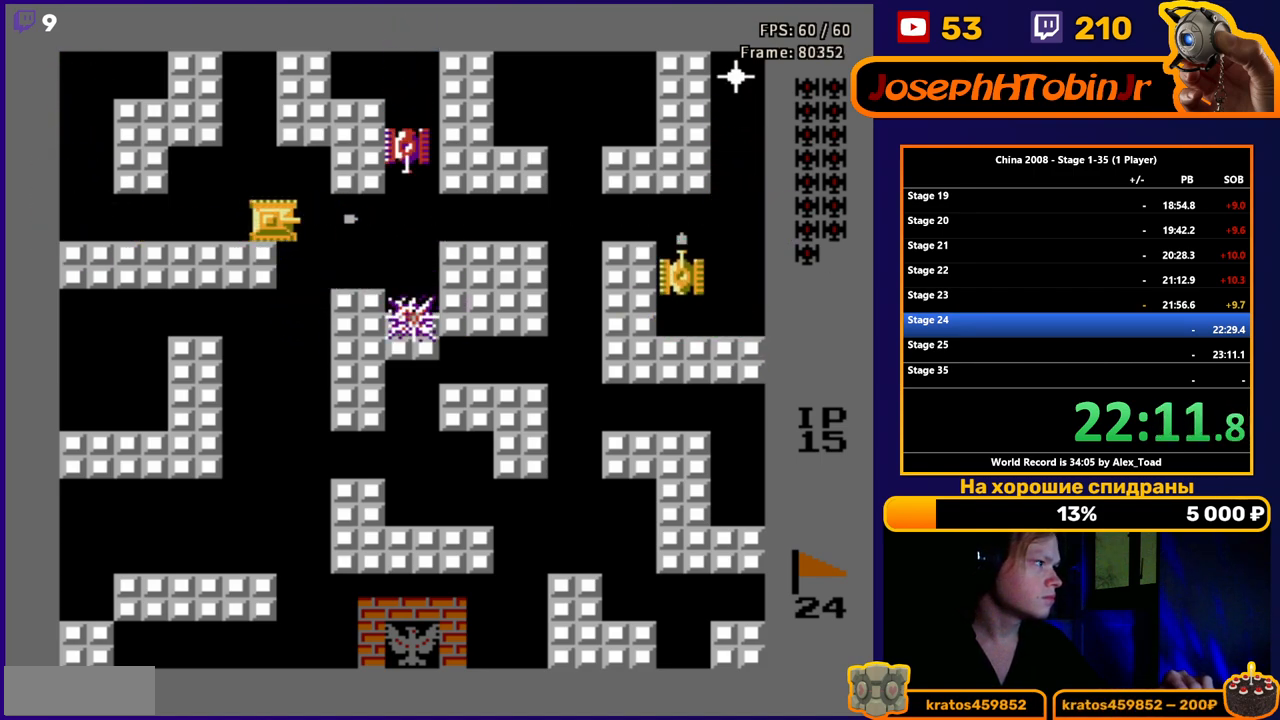
{"buttons": [], "events": [[50, "B", "down"], [117, "B", "up"], [183, "B", "down"], [250, "B", "up"], [300, "B", "down"], [384, "B", "up"]]}
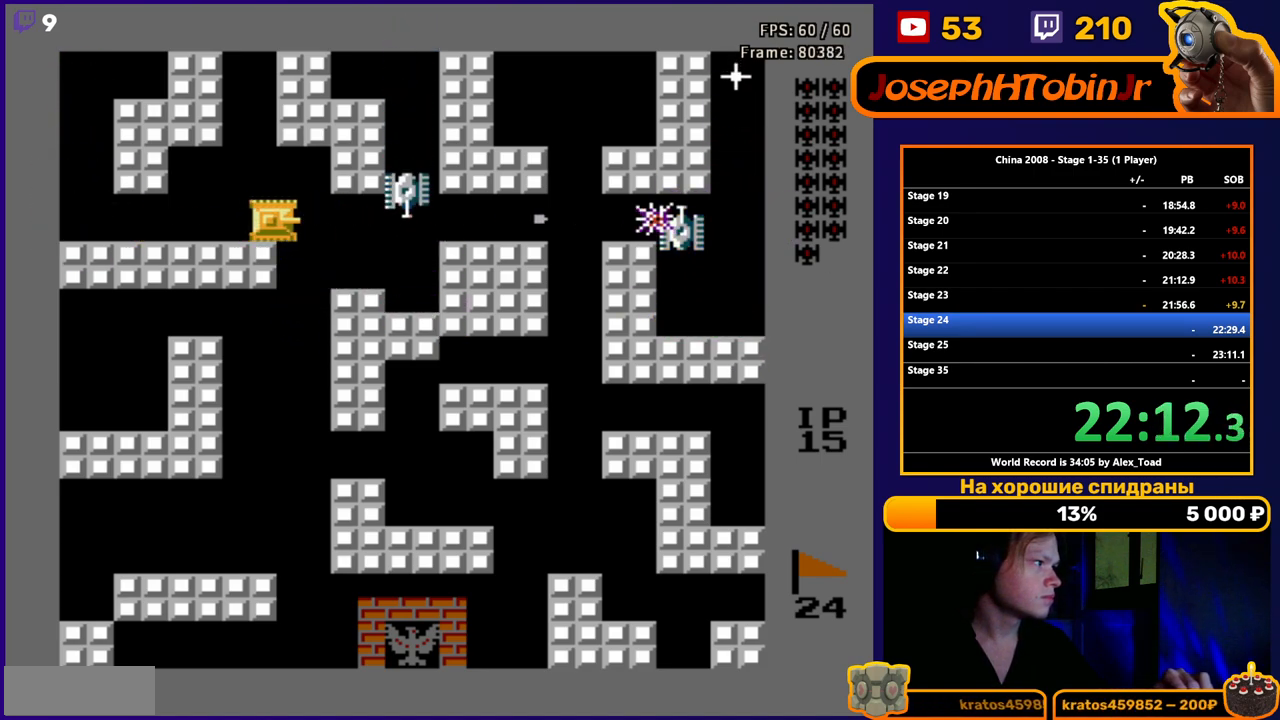
{"buttons": ["B"], "events": [[67, "B", "down"], [150, "B", "up"], [201, "B", "down"], [267, "B", "up"], [317, "B", "down"], [384, "B", "up"], [434, "B", "down"]]}
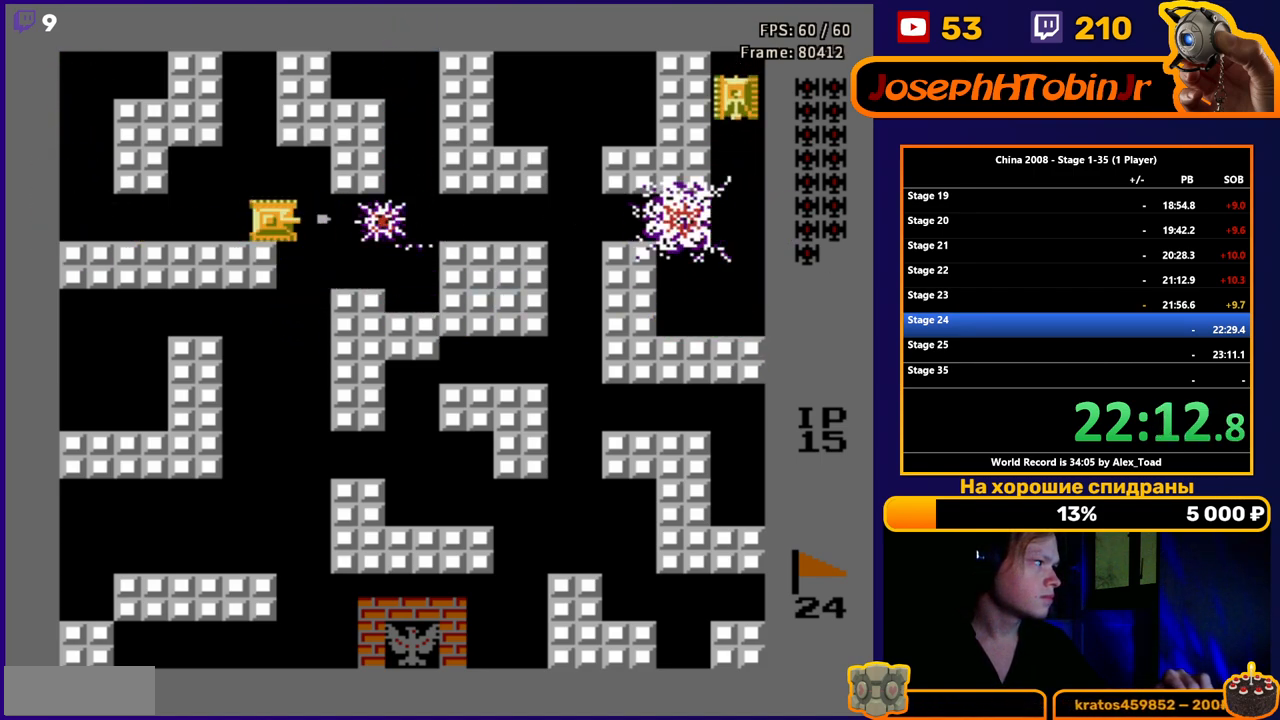
{"buttons": ["DPAD_RIGHT"], "events": [[17, "B", "up"], [33, "DPAD_RIGHT", "down"], [67, "B", "down"], [133, "B", "up"]]}
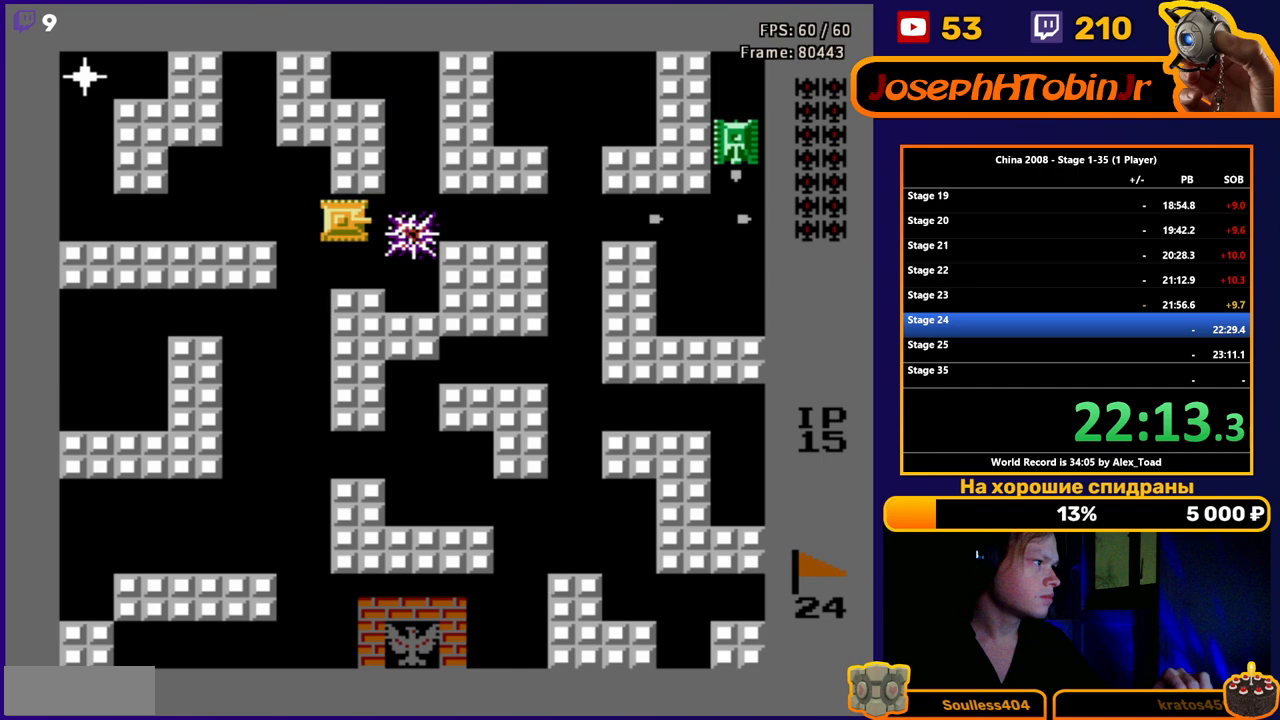
{"buttons": ["DPAD_DOWN"], "events": [[251, "DPAD_DOWN", "down"], [284, "DPAD_RIGHT", "up"]]}
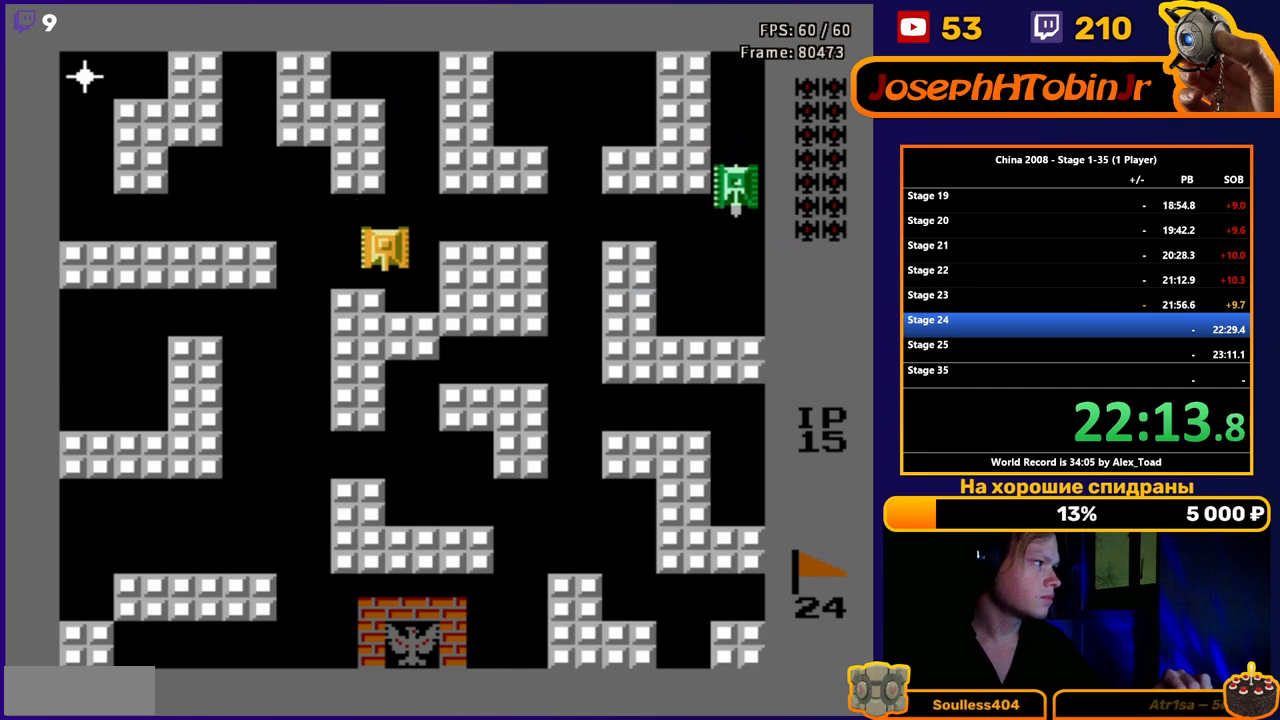
{"buttons": ["DPAD_RIGHT"], "events": [[83, "DPAD_RIGHT", "down"], [150, "B", "down"], [150, "DPAD_DOWN", "up"], [217, "B", "up"], [283, "B", "down"], [350, "B", "up"], [417, "B", "down"], [467, "B", "up"]]}
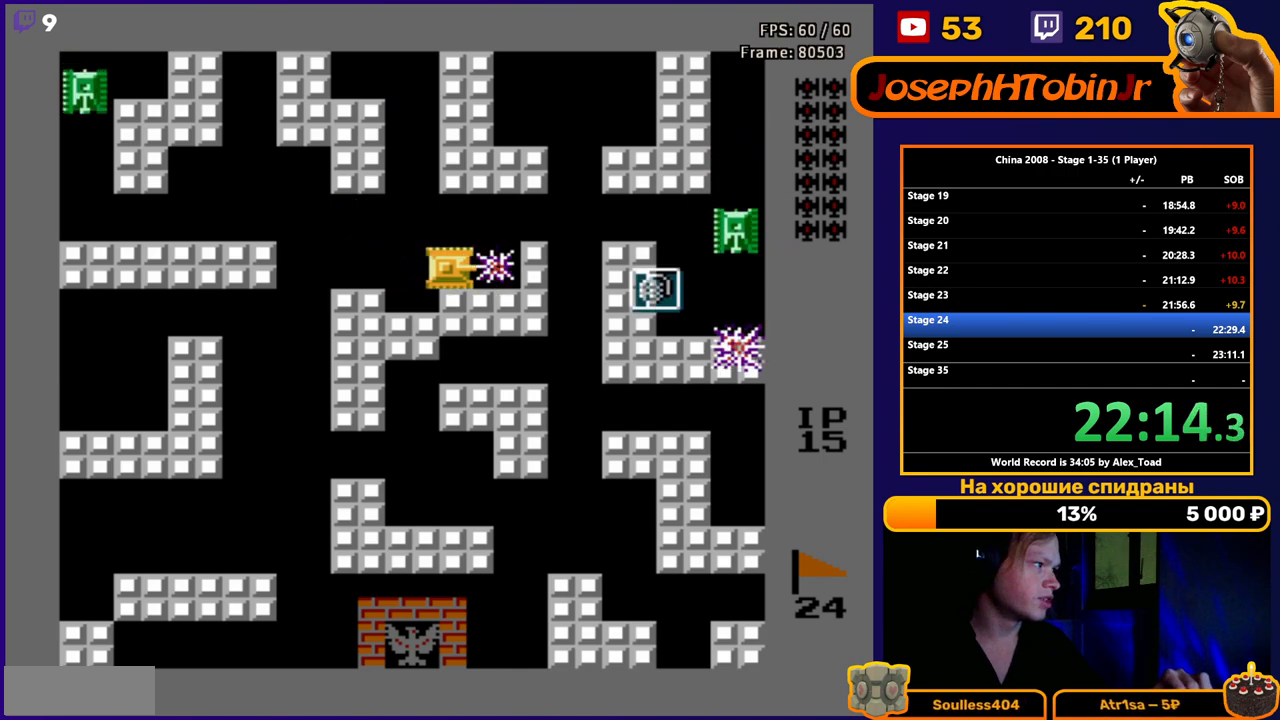
{"buttons": ["DPAD_RIGHT"], "events": [[50, "B", "down"], [117, "B", "up"]]}
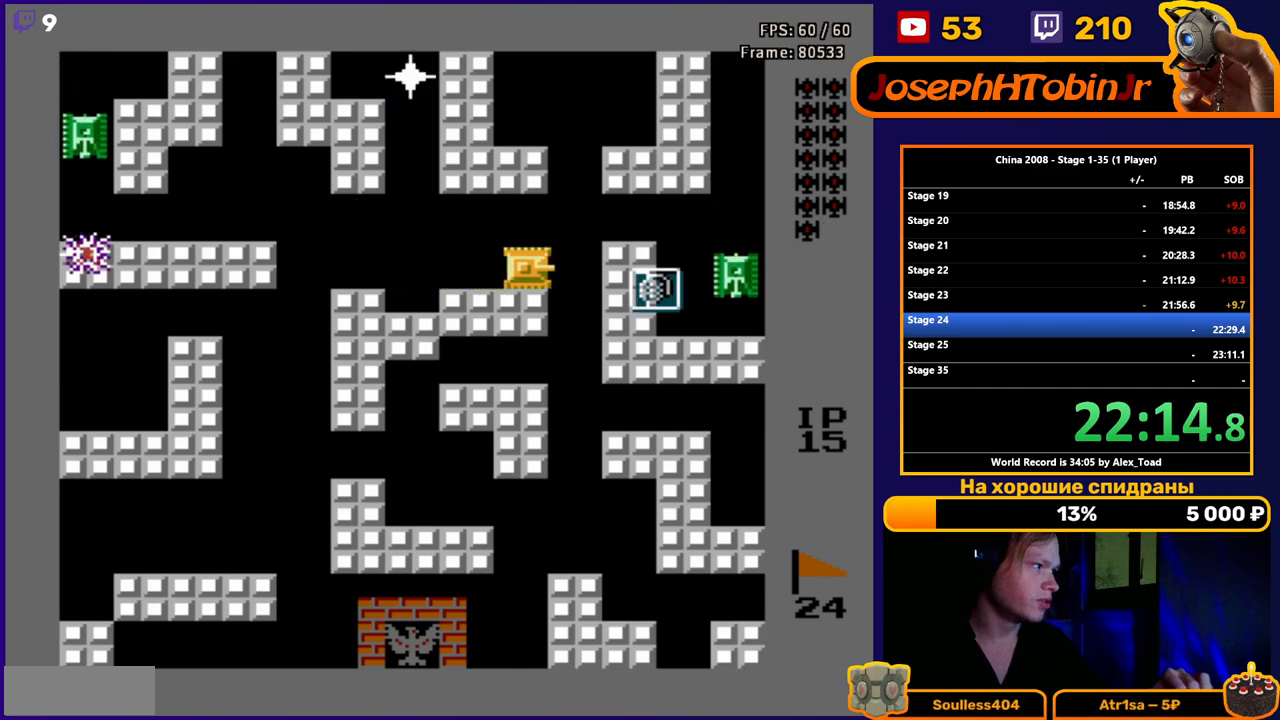
{"buttons": [], "events": [[300, "DPAD_RIGHT", "up"]]}
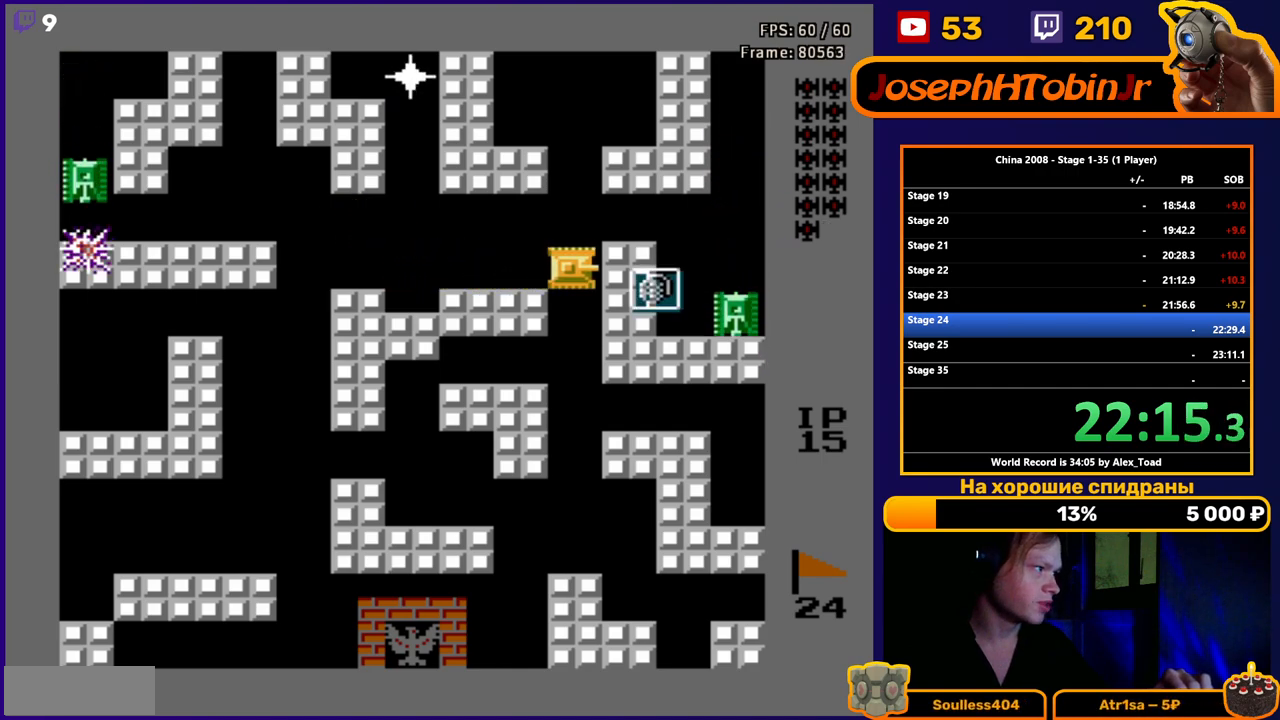
{"buttons": [], "events": []}
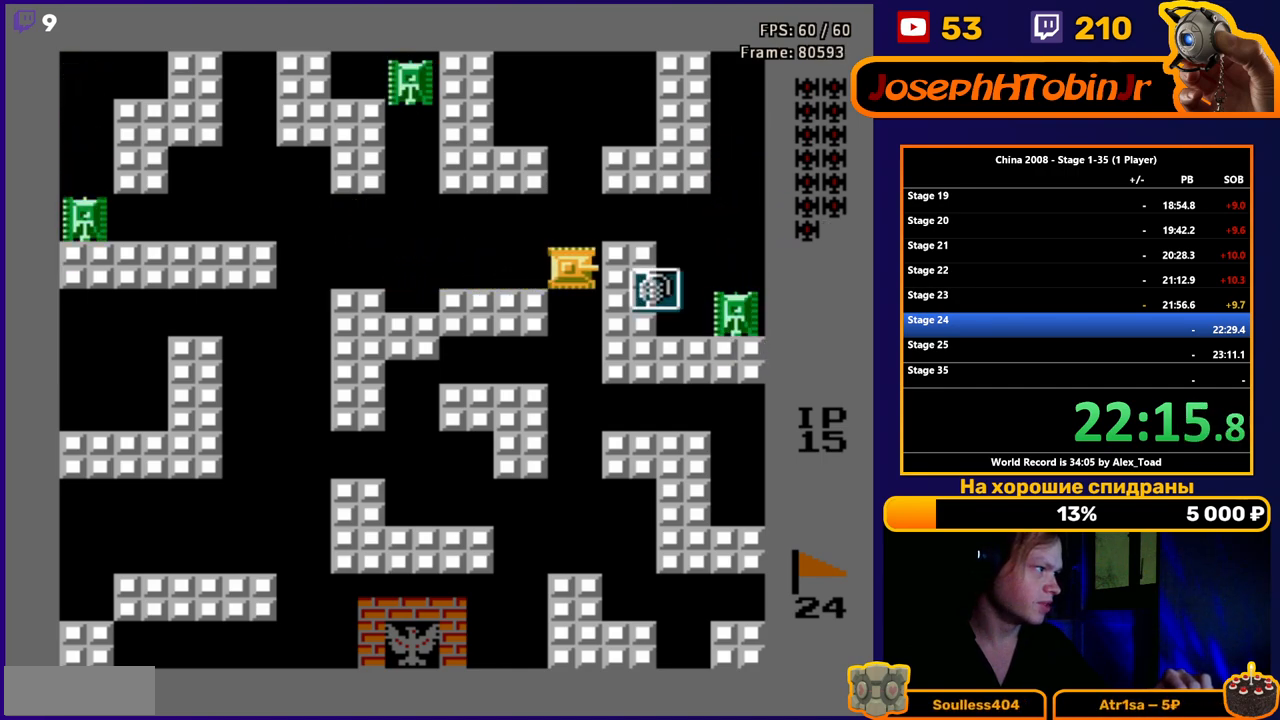
{"buttons": [], "events": [[267, "B", "down"], [350, "B", "up"], [417, "B", "down"], [484, "B", "up"]]}